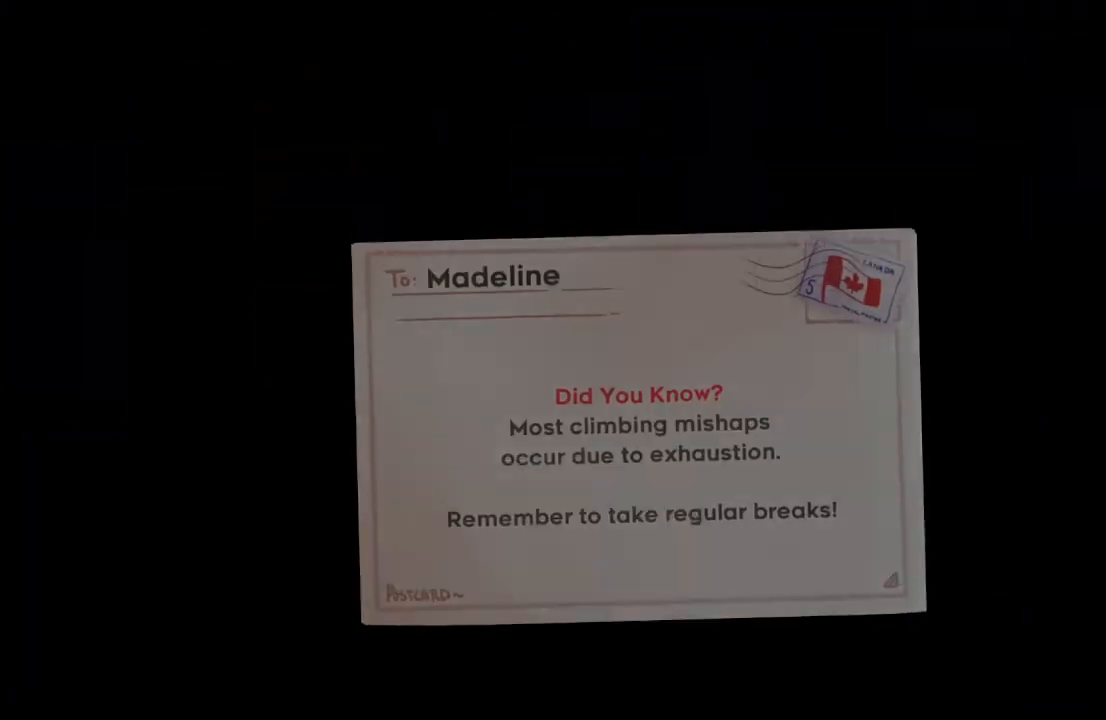
Gameplay with a controller (PlayStation layout); each line is a JSON object with the inputs held at the frame after it (dt_ms = milliseconds from this image to that frame). "events" lists button and stick changes between this image and that frame as [ms after this image, input, new state], when the widget could be followed in between. Not read: L3 R2 R3.
{"dt_ms": 500, "buttons": [], "left_stick": "center", "right_stick": "center", "events": []}
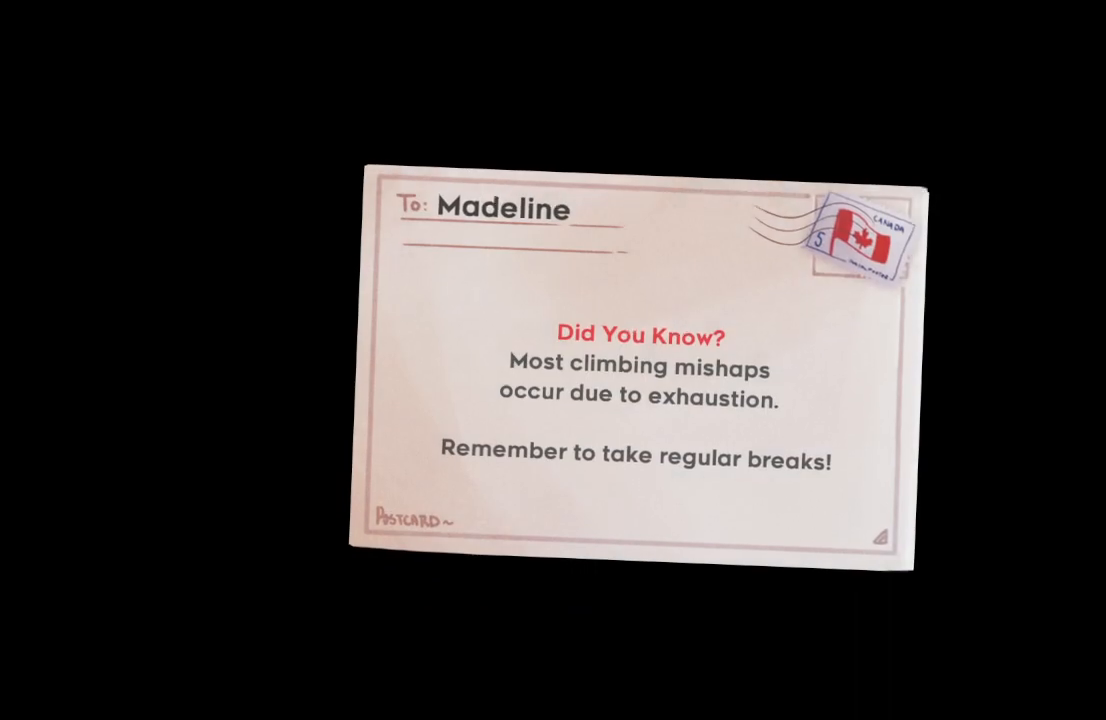
{"dt_ms": 500, "buttons": [], "left_stick": "center", "right_stick": "center", "events": []}
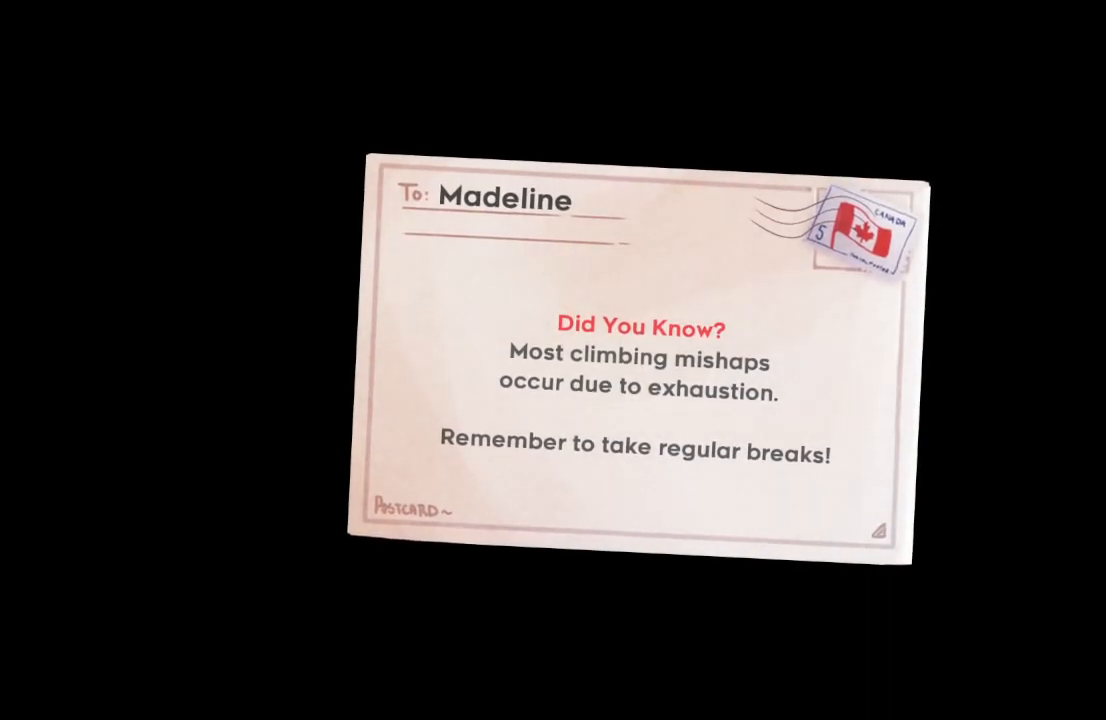
{"dt_ms": 500, "buttons": [], "left_stick": "center", "right_stick": "center", "events": []}
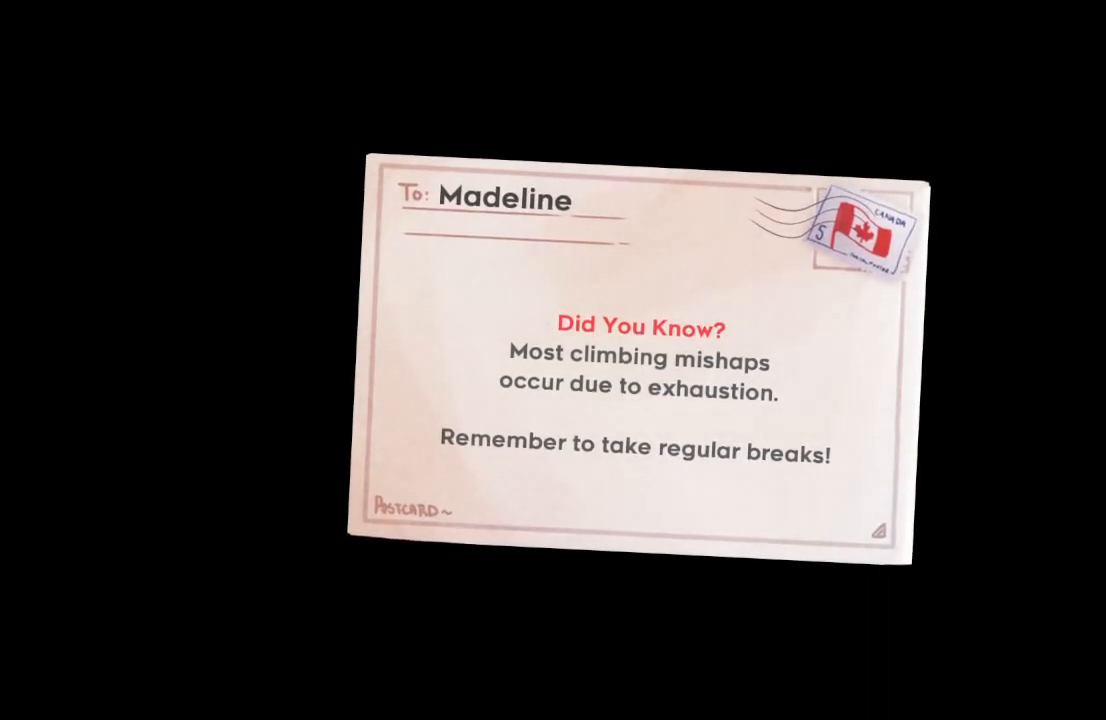
{"dt_ms": 500, "buttons": [], "left_stick": "center", "right_stick": "center", "events": [[200, "CIRCLE", "down"], [267, "CIRCLE", "up"], [367, "CIRCLE", "down"], [450, "CIRCLE", "up"]]}
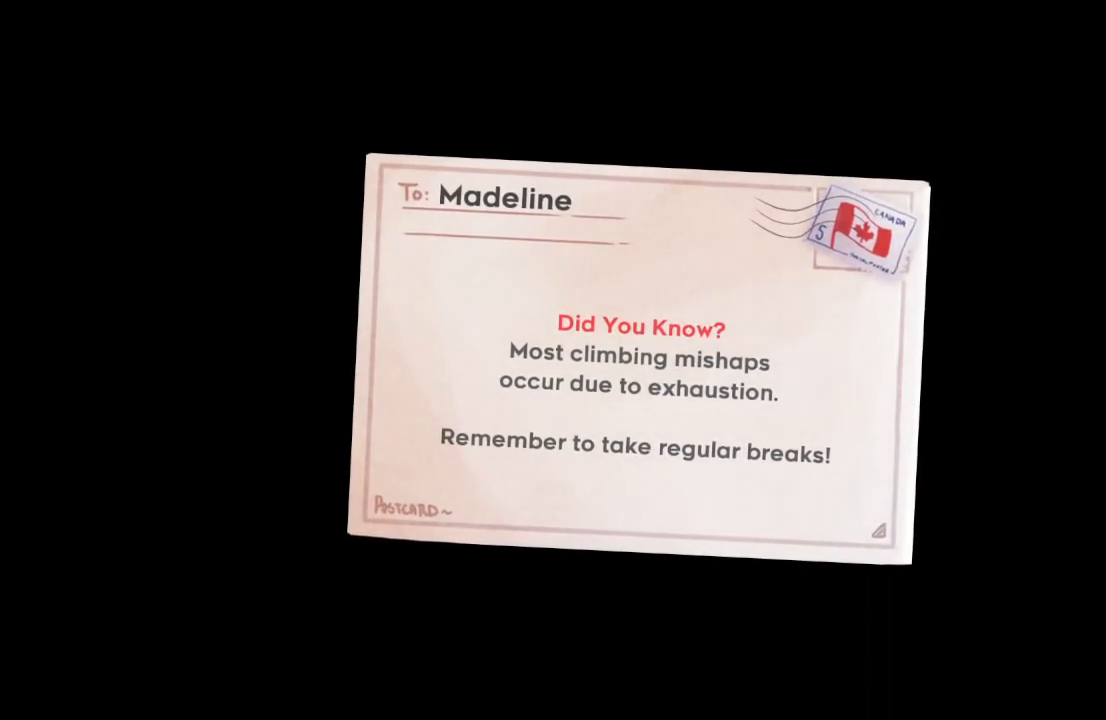
{"dt_ms": 500, "buttons": [], "left_stick": "center", "right_stick": "center", "events": [[50, "CIRCLE", "down"], [150, "CIRCLE", "up"]]}
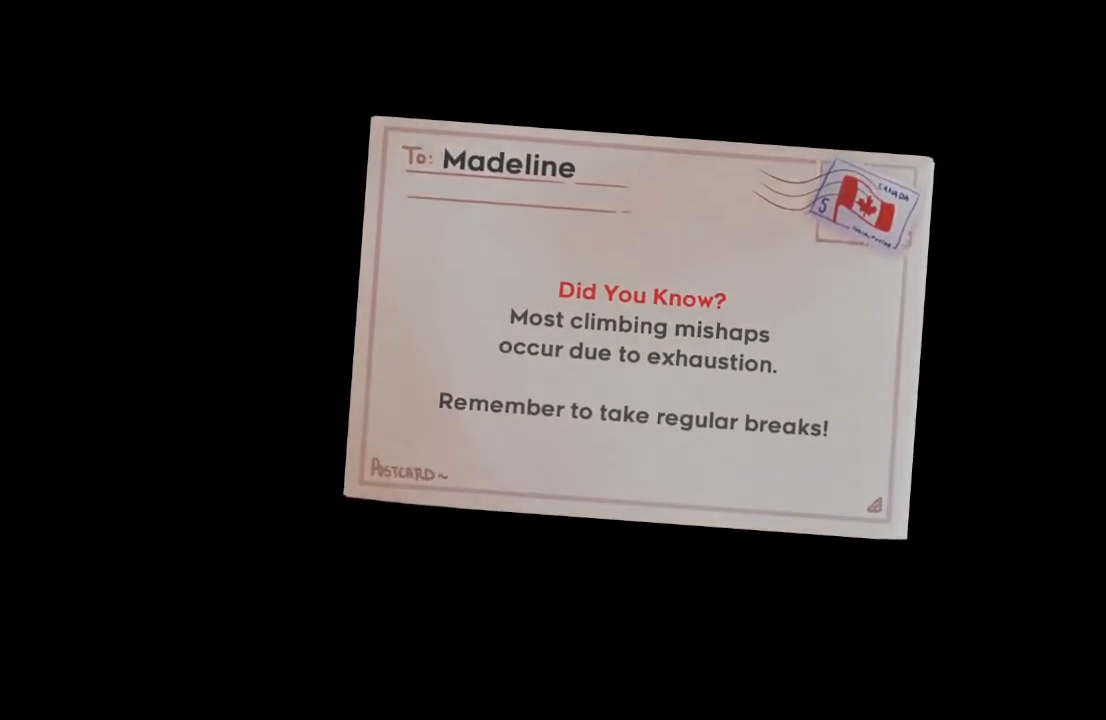
{"dt_ms": 500, "buttons": [], "left_stick": "center", "right_stick": "center", "events": []}
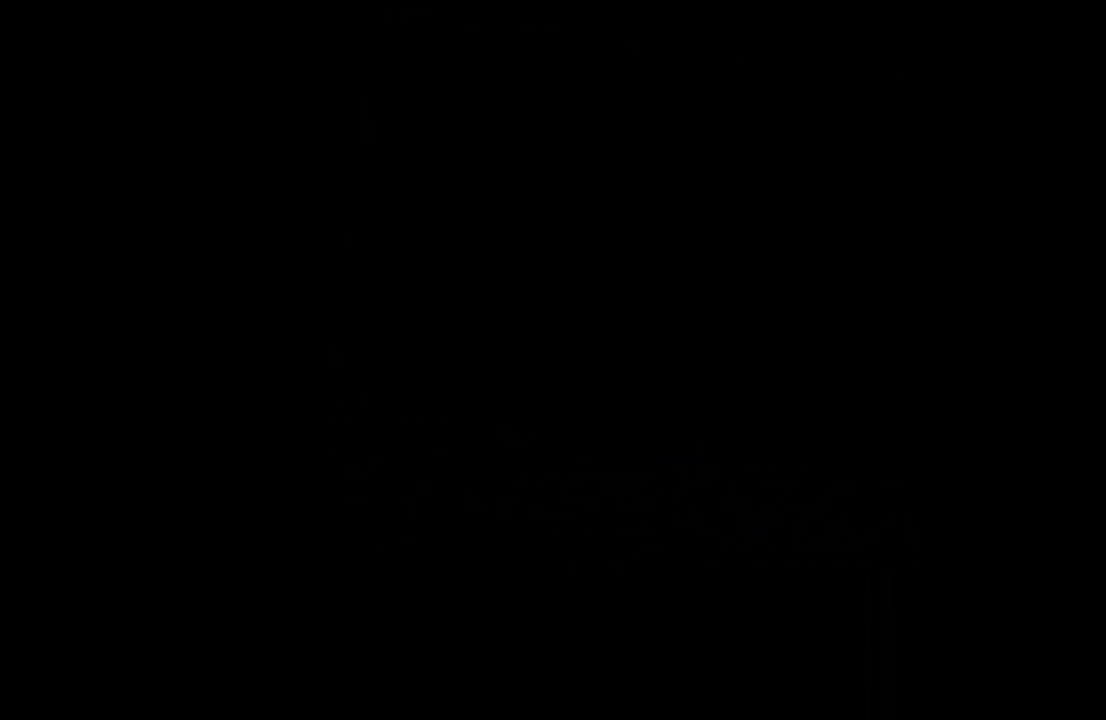
{"dt_ms": 500, "buttons": [], "left_stick": "center", "right_stick": "center", "events": []}
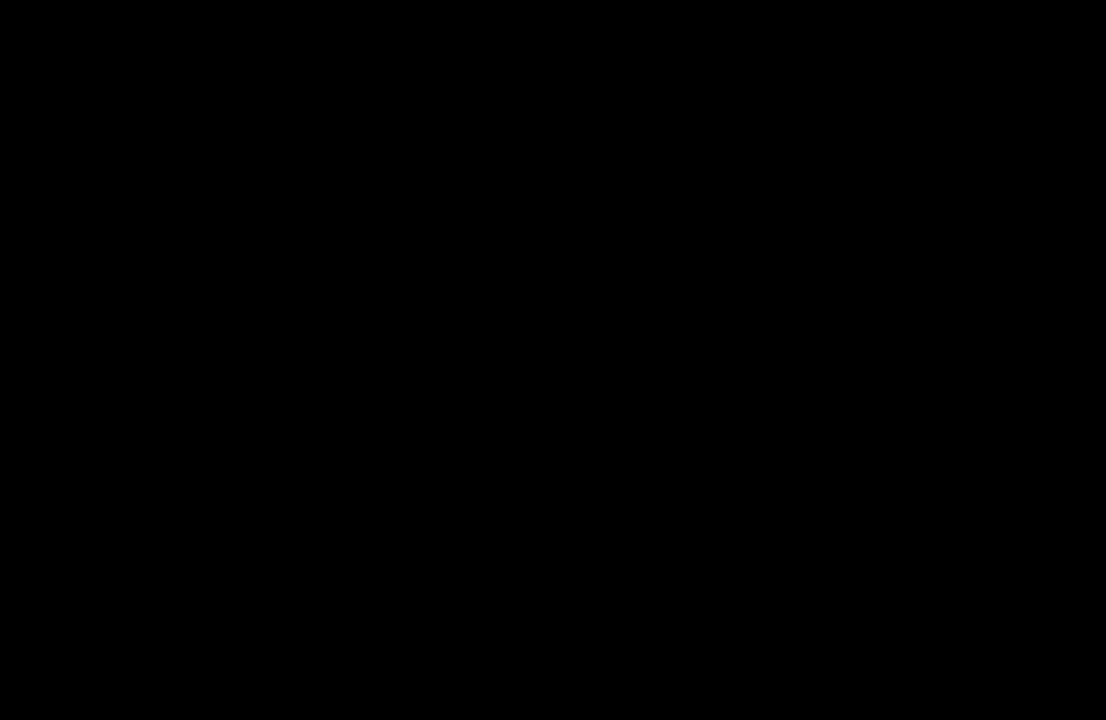
{"dt_ms": 500, "buttons": [], "left_stick": "center", "right_stick": "center", "events": []}
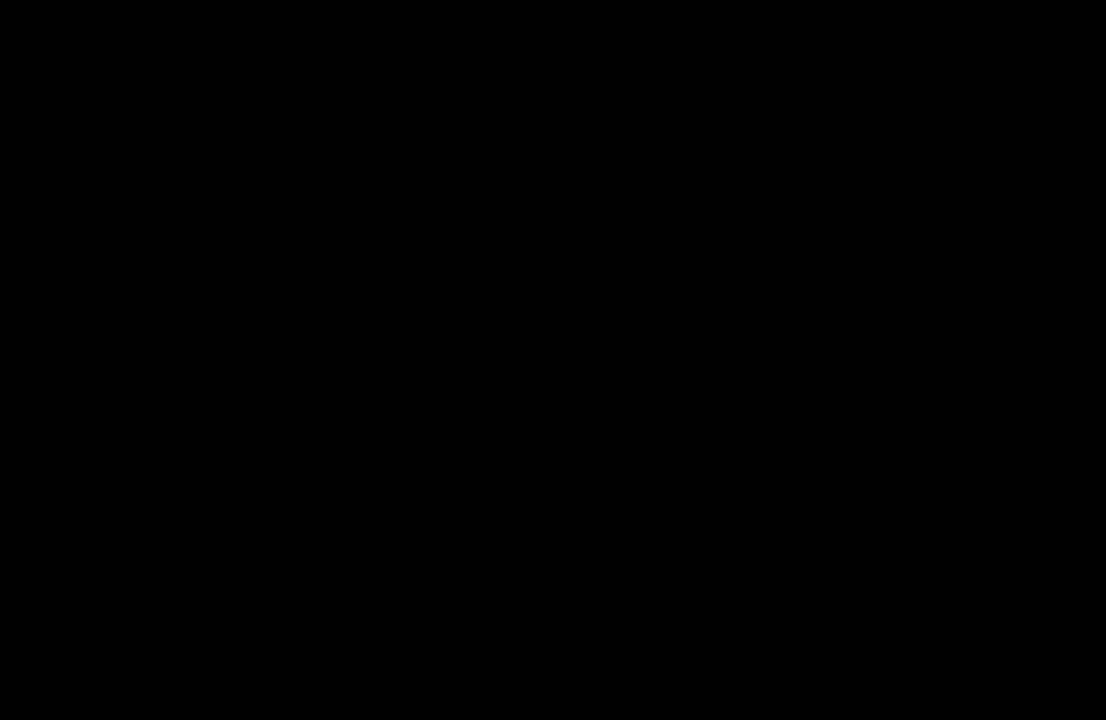
{"dt_ms": 500, "buttons": [], "left_stick": "center", "right_stick": "center", "events": []}
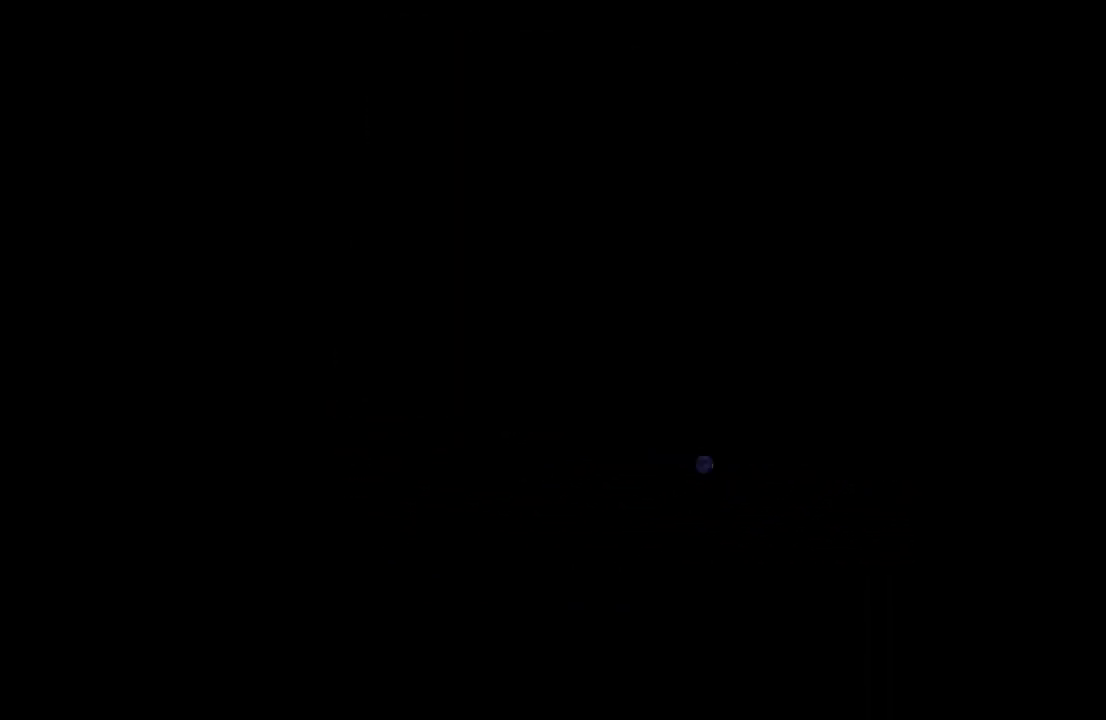
{"dt_ms": 500, "buttons": [], "left_stick": "center", "right_stick": "center", "events": []}
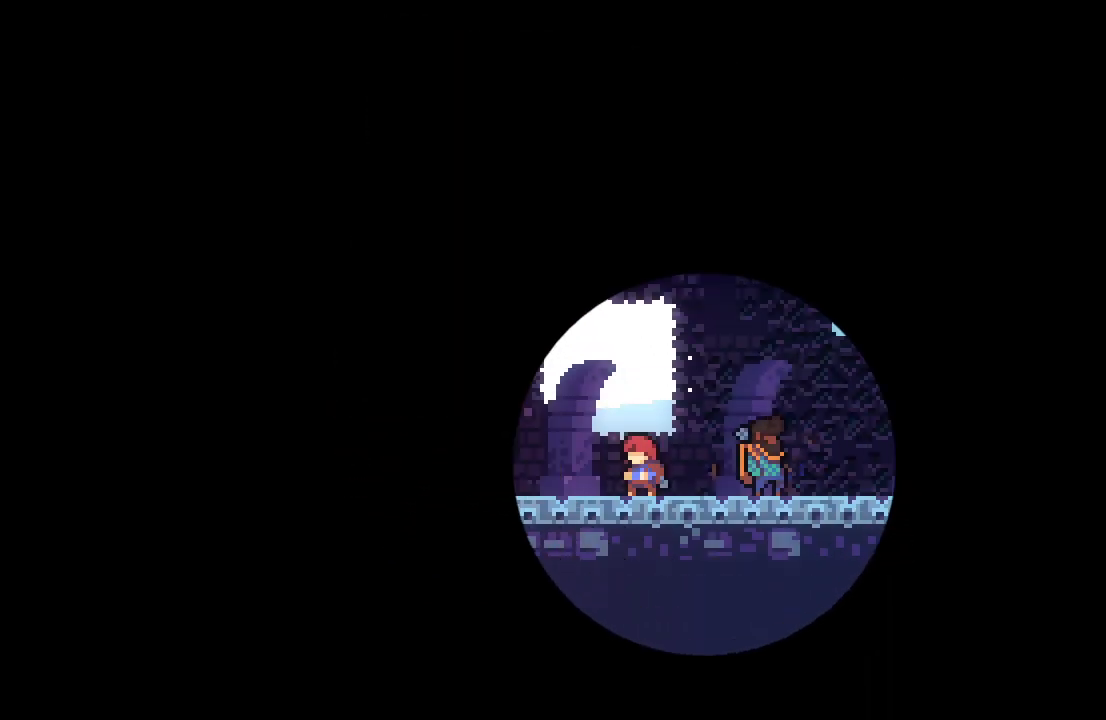
{"dt_ms": 500, "buttons": [], "left_stick": "center", "right_stick": "center", "events": []}
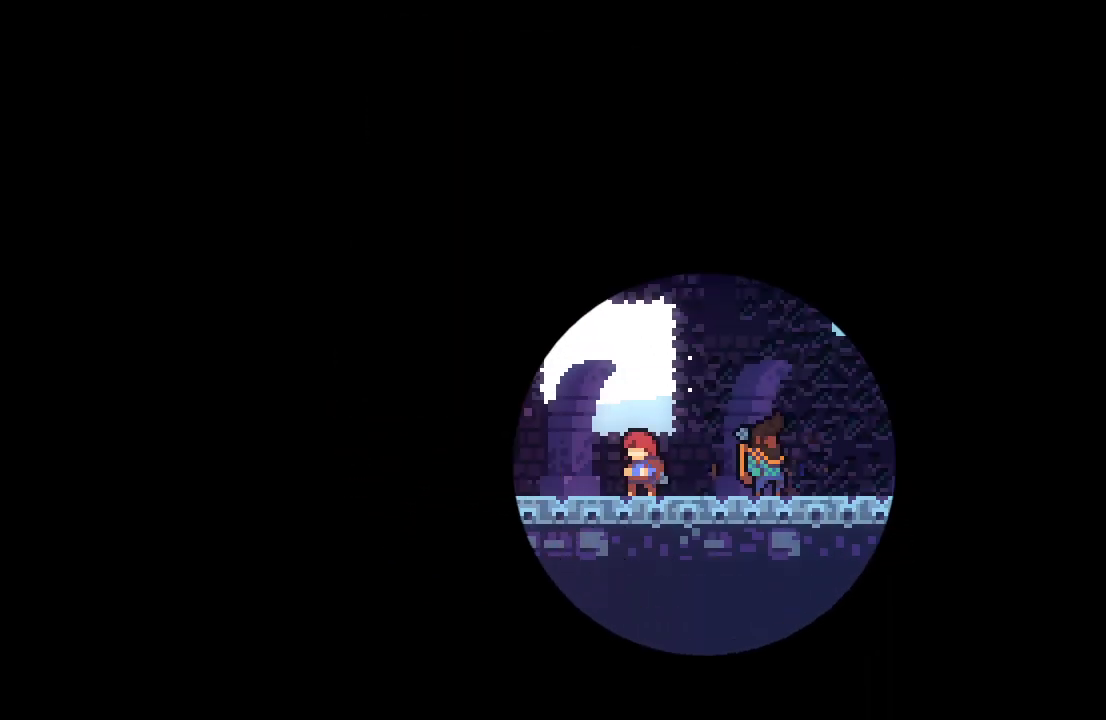
{"dt_ms": 500, "buttons": [], "left_stick": "center", "right_stick": "center", "events": []}
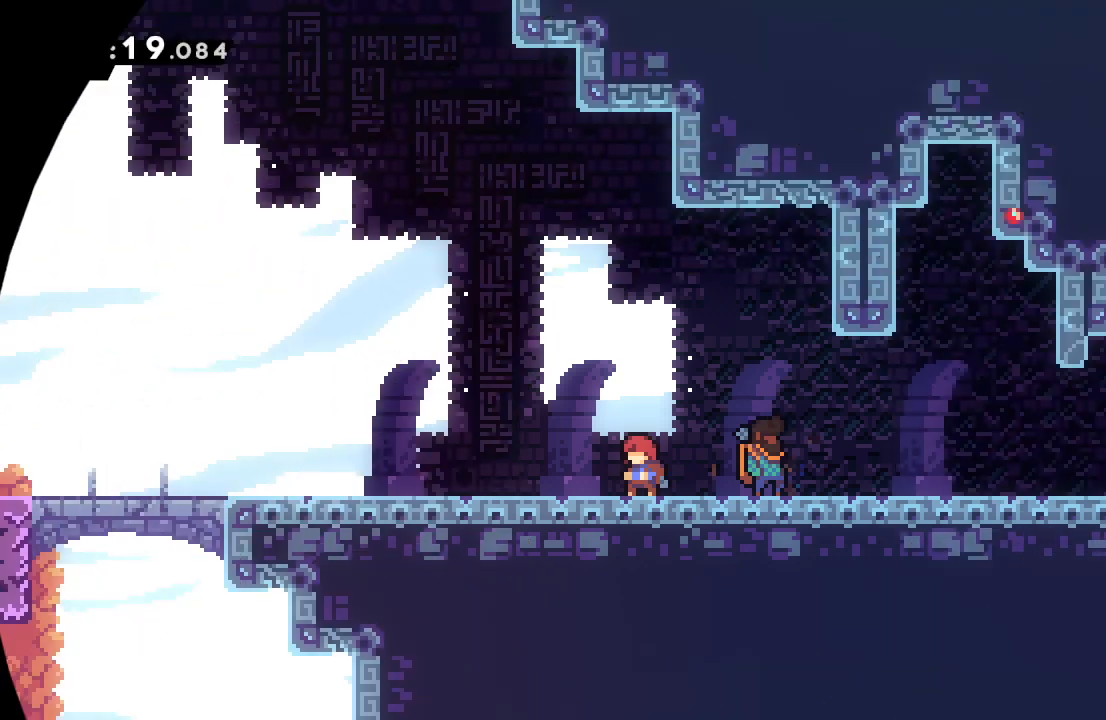
{"dt_ms": 500, "buttons": [], "left_stick": "center", "right_stick": "center", "events": [[333, "TRIANGLE", "down"], [417, "TRIANGLE", "up"]]}
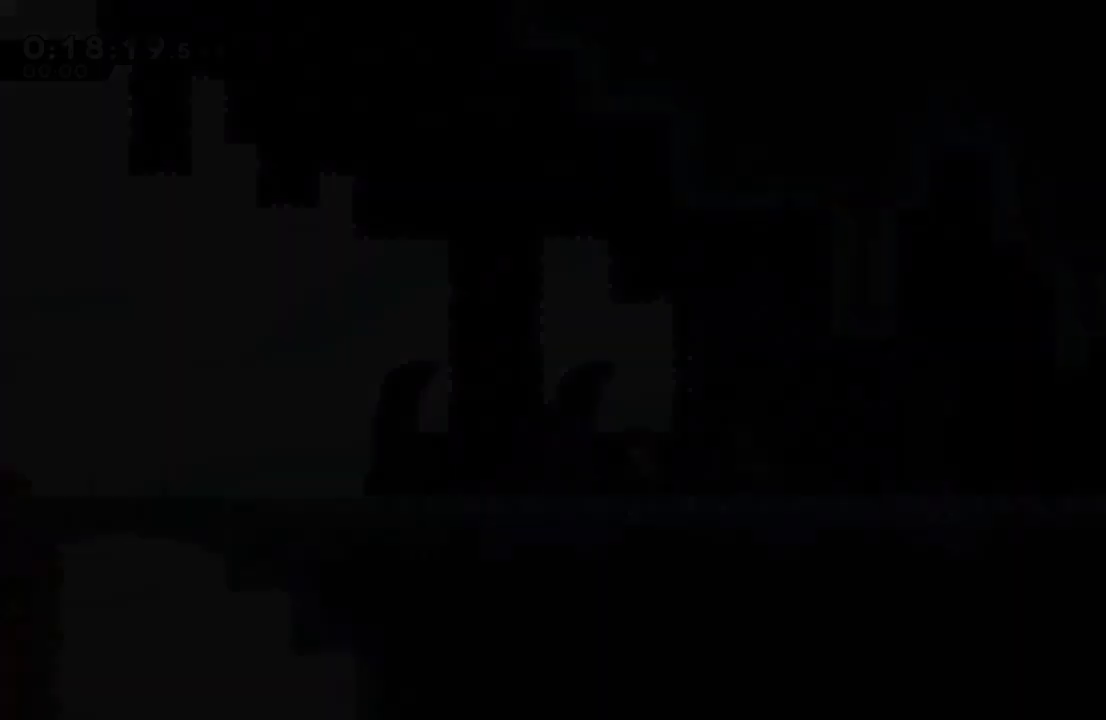
{"dt_ms": 500, "buttons": ["CROSS", "DPAD_DOWN", "DPAD_LEFT"], "left_stick": "center", "right_stick": "center", "events": [[483, "CROSS", "down"], [483, "DPAD_DOWN", "down"], [483, "DPAD_LEFT", "down"]]}
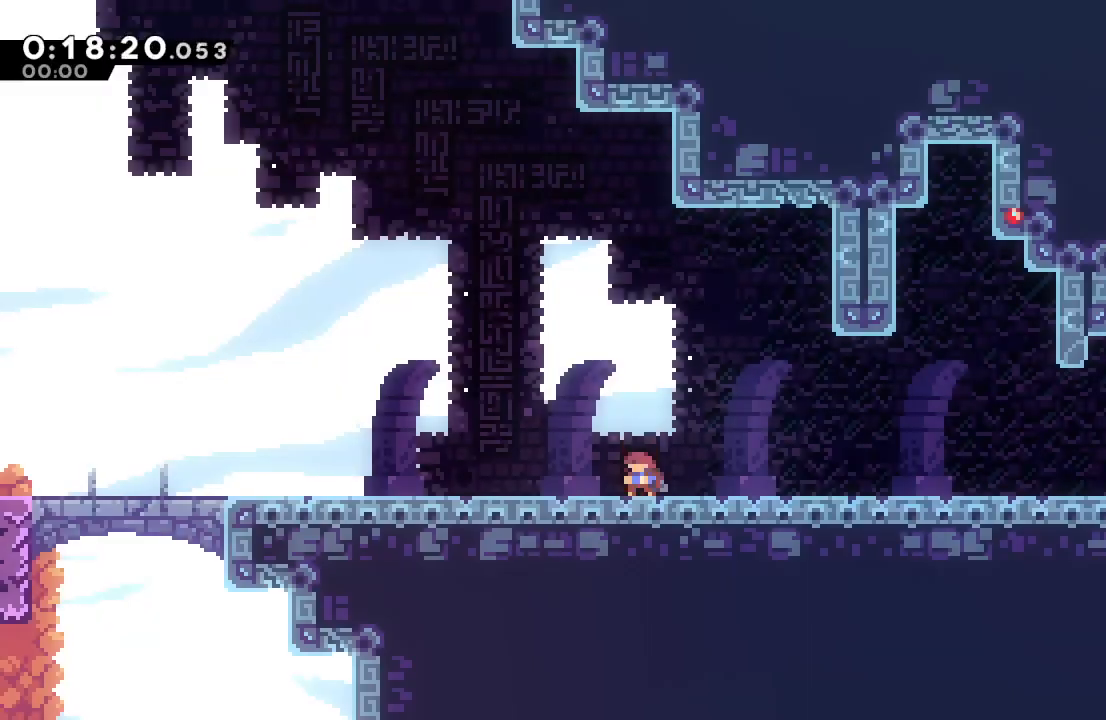
{"dt_ms": 1000, "buttons": ["CROSS", "DPAD_DOWN", "DPAD_LEFT"], "left_stick": "center", "right_stick": "center", "events": [[83, "CROSS", "up"], [183, "CIRCLE", "down"], [233, "CIRCLE", "up"], [333, "CROSS", "down"], [433, "CROSS", "up"], [533, "CIRCLE", "down"], [533, "DPAD_DOWN", "up"], [600, "CIRCLE", "up"], [750, "CIRCLE", "down"], [883, "CIRCLE", "up"], [950, "DPAD_DOWN", "down"], [983, "CROSS", "down"]]}